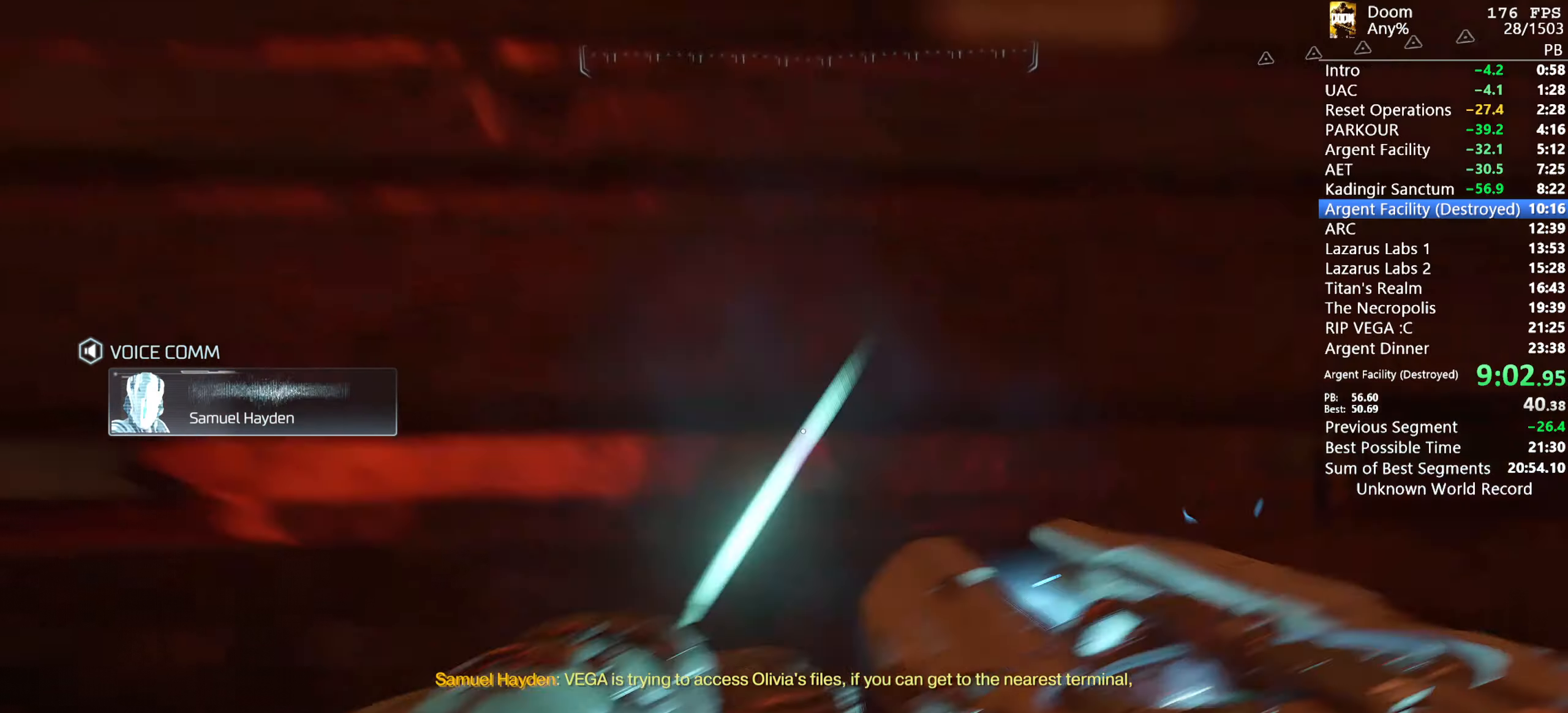
Gameplay with keyboard and mouse; each line is a JSON object with the keys and mouse buttons held at the frame after it. "events" lists presses ("down") and releases ("up") of "1", "2", "3", "4", "5", "6", "a", "alt", "c", "ctrl", "d", "down", "e", "escape", "f", "g", "left", "q", "r", "return", "right", "s", "shift", "space", "t", "tab", "tilde", "up", "w", "x", "y", "mouse_left", "mouse_wheel" and "mouse_right" between this image and that frame as [ms after this image, input, new state], when the widget could be followed in between. "mouse_left", "mouse_wheel", "mouse_right" = the "left", "wheel", "right" buttons of the "mouse" list. No other keys are recorded. "wheel" means that the mouse wheel is clicked or scrolled. Mouse movement is not recorded.
{"keys": ["w"], "mouse": [], "events": [[33, "mouse_left", "down"], [33, "s", "up"], [66, "space", "up"], [83, "mouse_left", "up"], [216, "w", "down"]]}
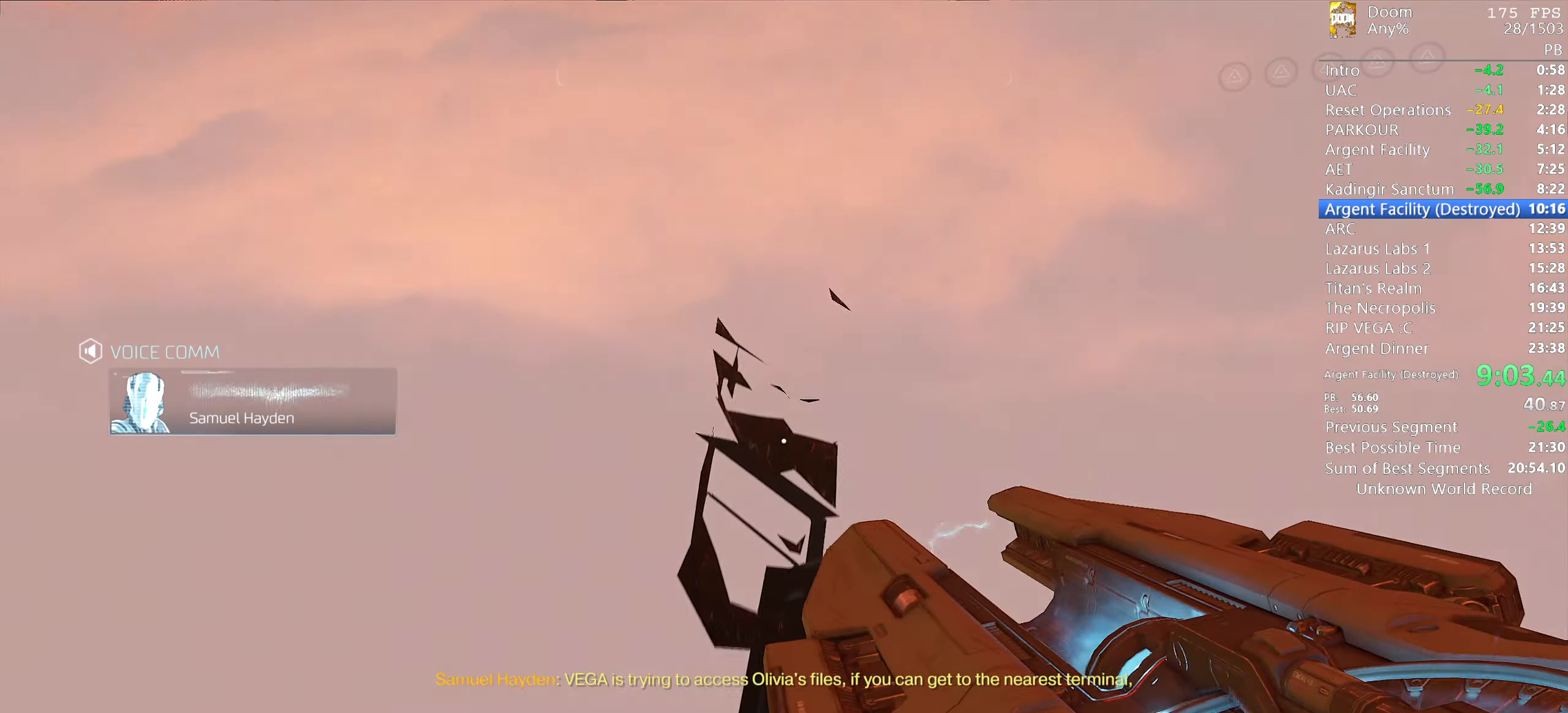
{"keys": ["w"], "mouse": [], "events": []}
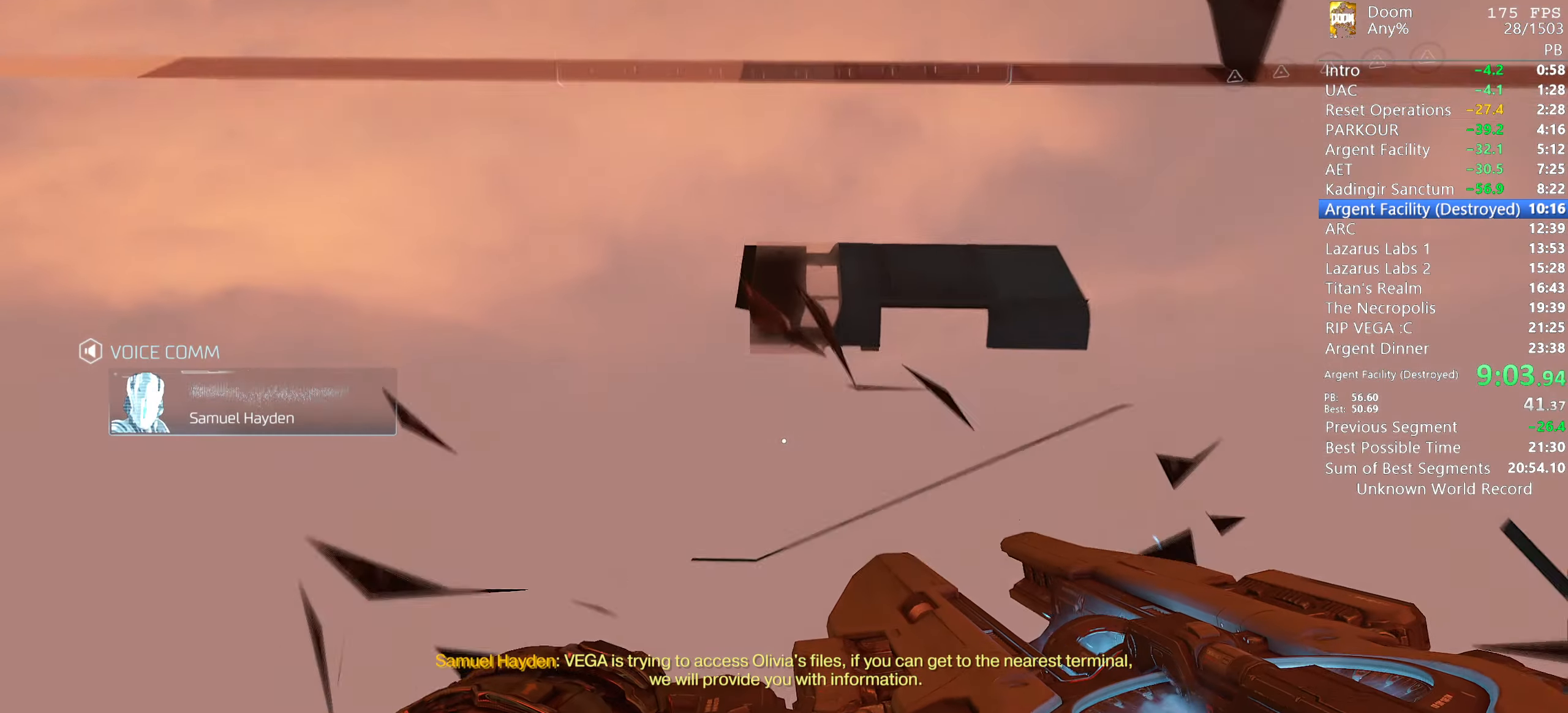
{"keys": ["w"], "mouse": [], "events": [[300, "s", "down"], [300, "w", "up"], [350, "1", "down"], [483, "1", "up"], [483, "s", "up"], [483, "w", "down"]]}
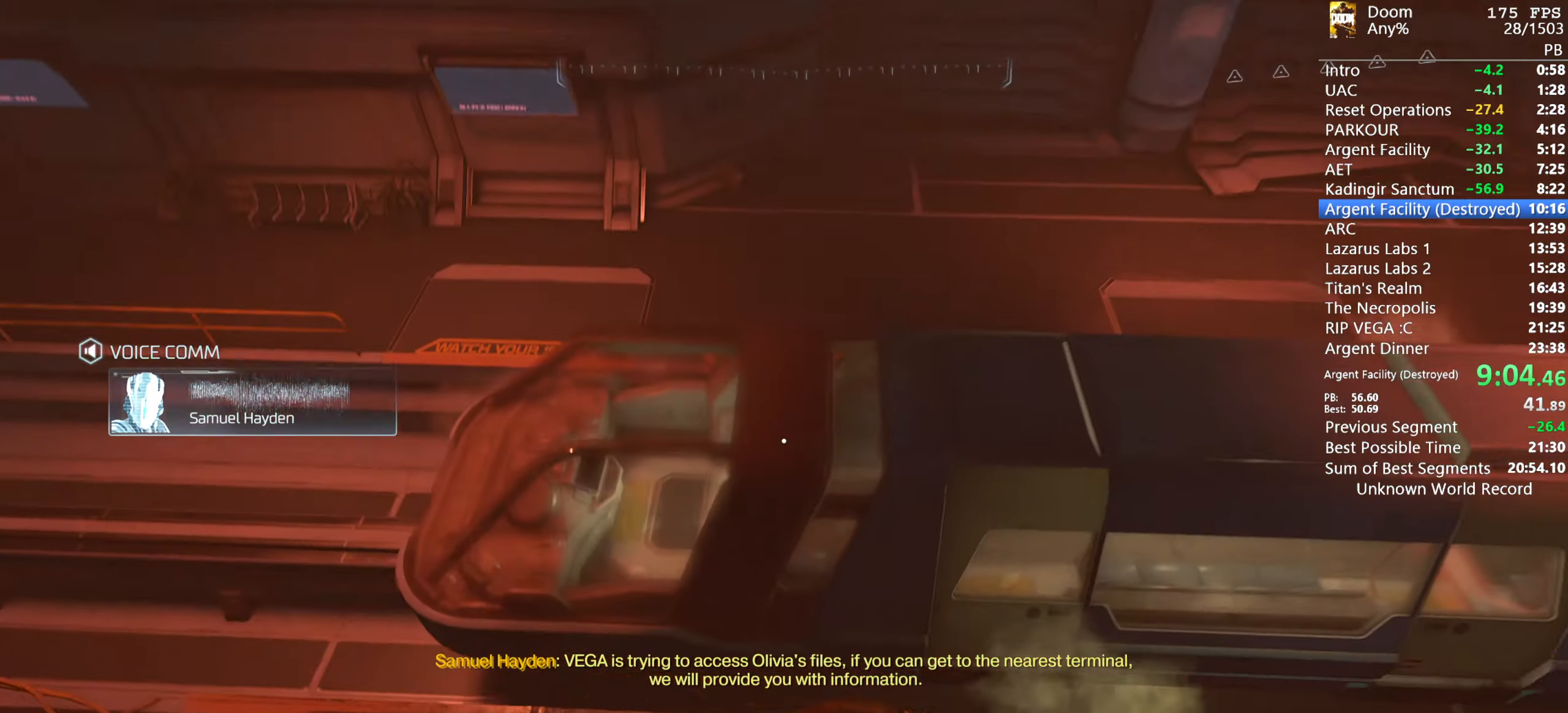
{"keys": ["w"], "mouse": [], "events": []}
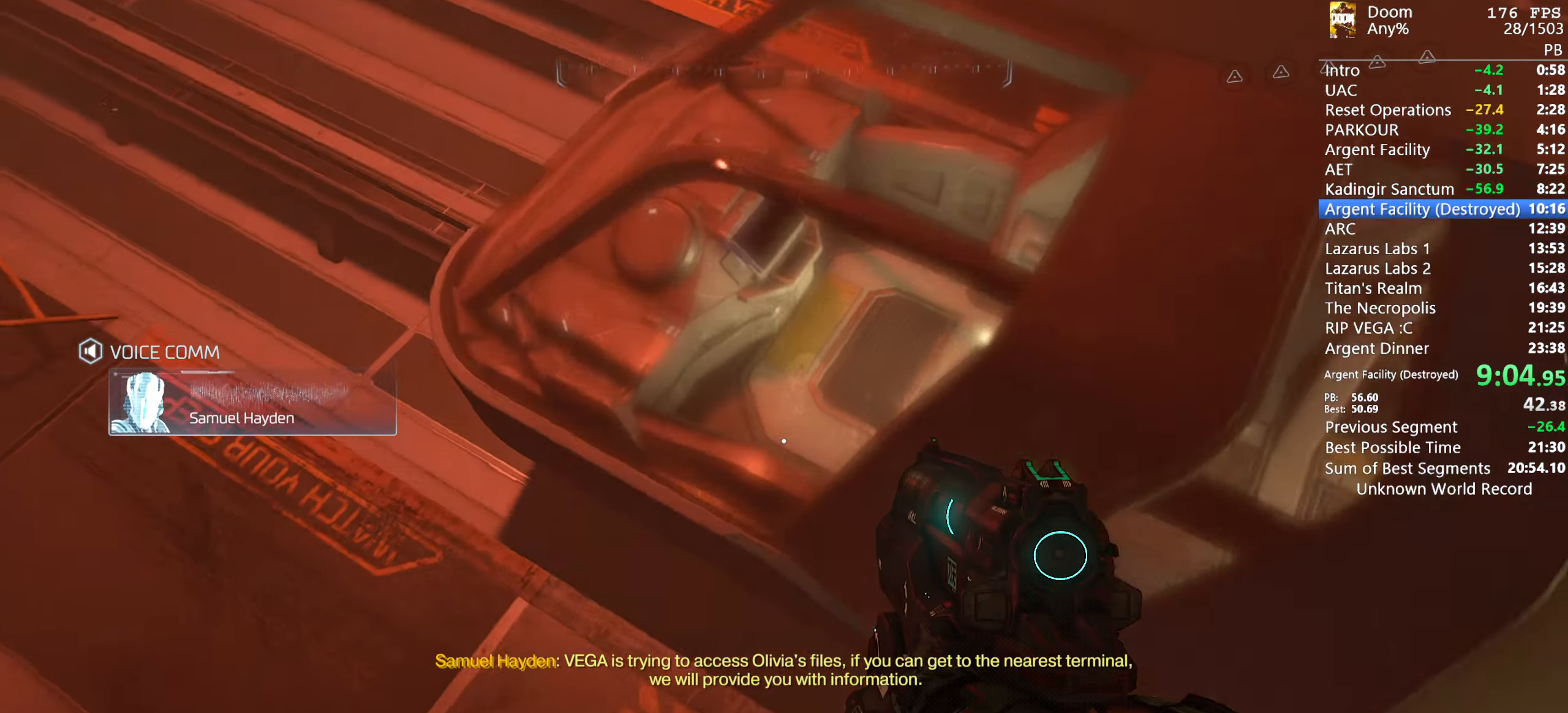
{"keys": [], "mouse": [], "events": [[183, "a", "down"], [333, "a", "up"], [333, "s", "down"], [333, "w", "up"], [417, "s", "up"]]}
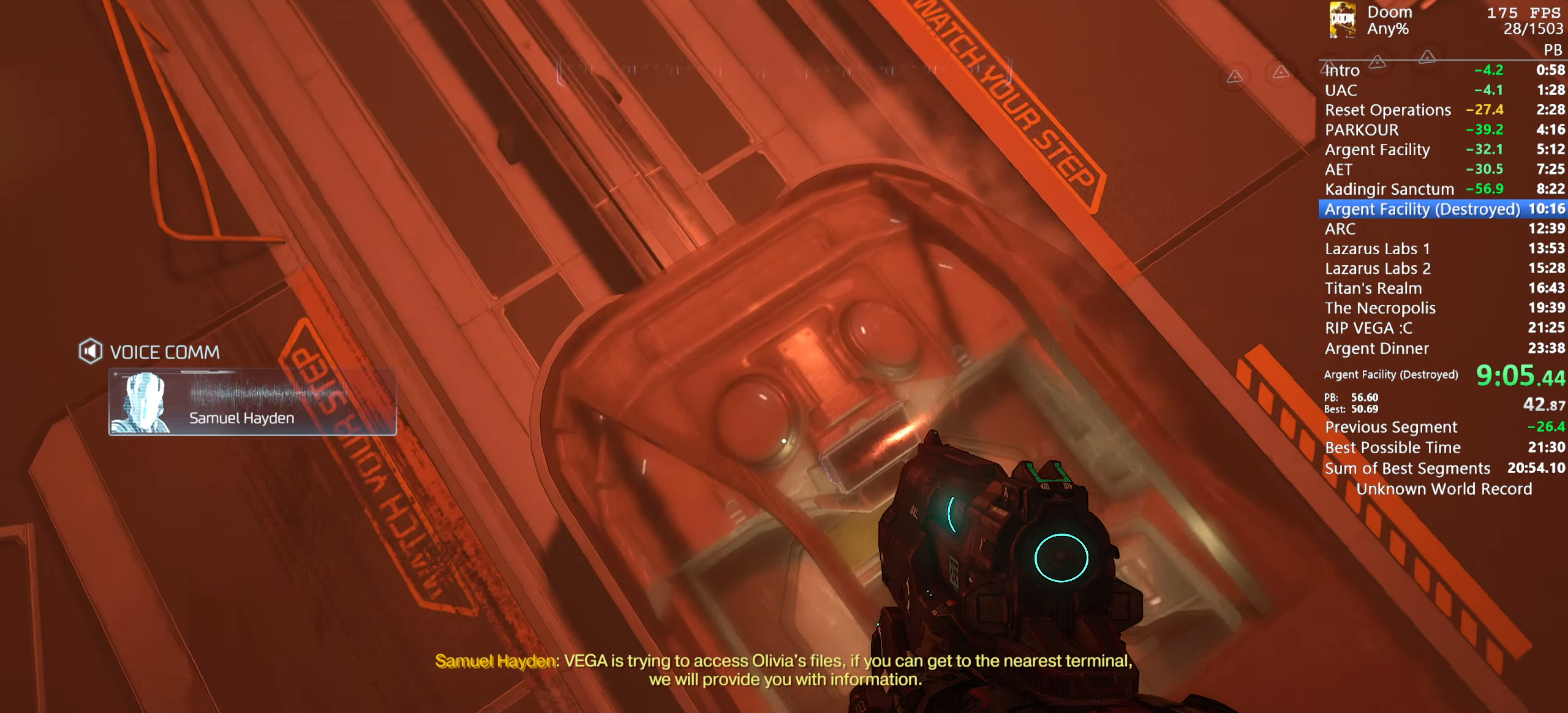
{"keys": ["a", "s"], "mouse": [], "events": [[200, "c", "down"], [350, "c", "up"], [400, "a", "down"], [483, "s", "down"]]}
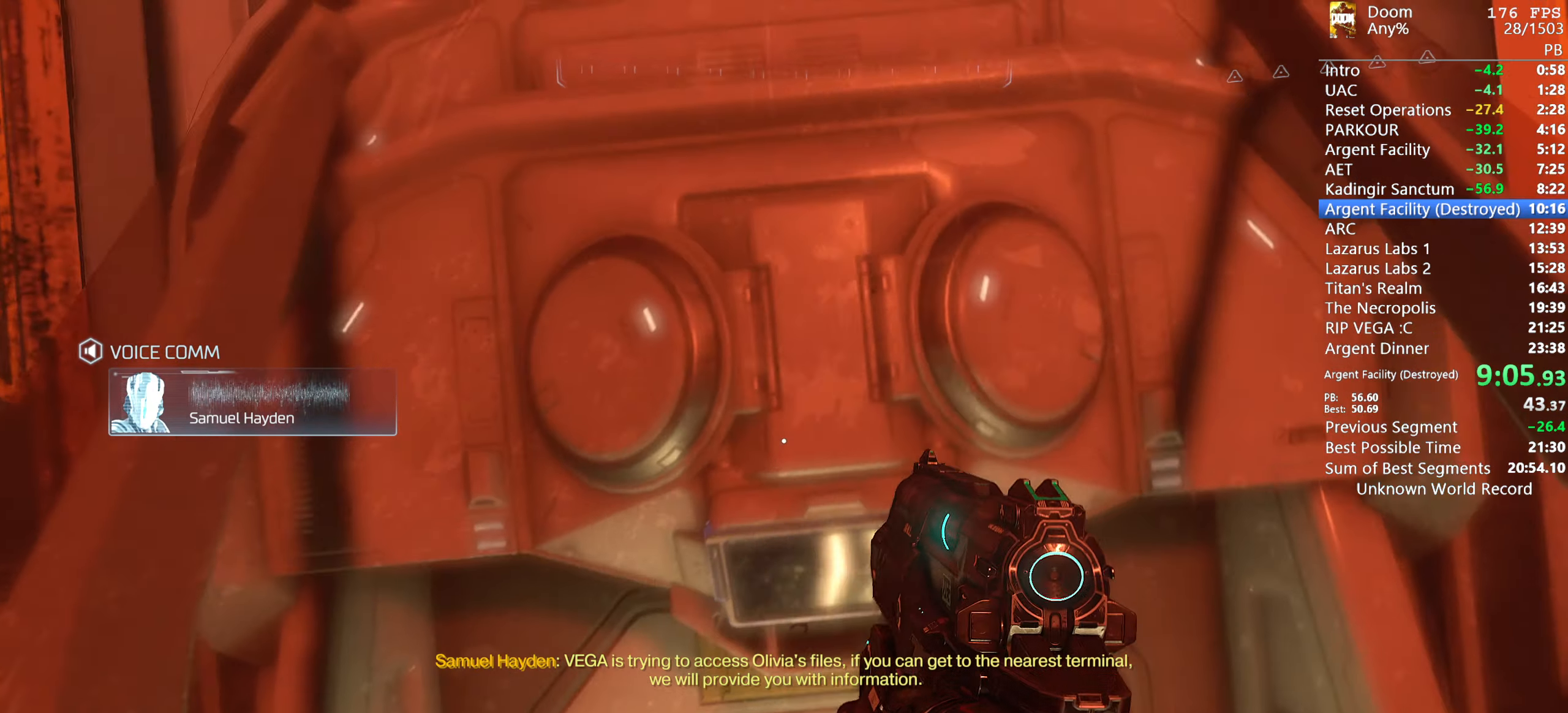
{"keys": ["shift"], "mouse": ["right"], "events": [[317, "a", "up"], [400, "mouse_right", "down"], [400, "s", "up"], [400, "shift", "down"]]}
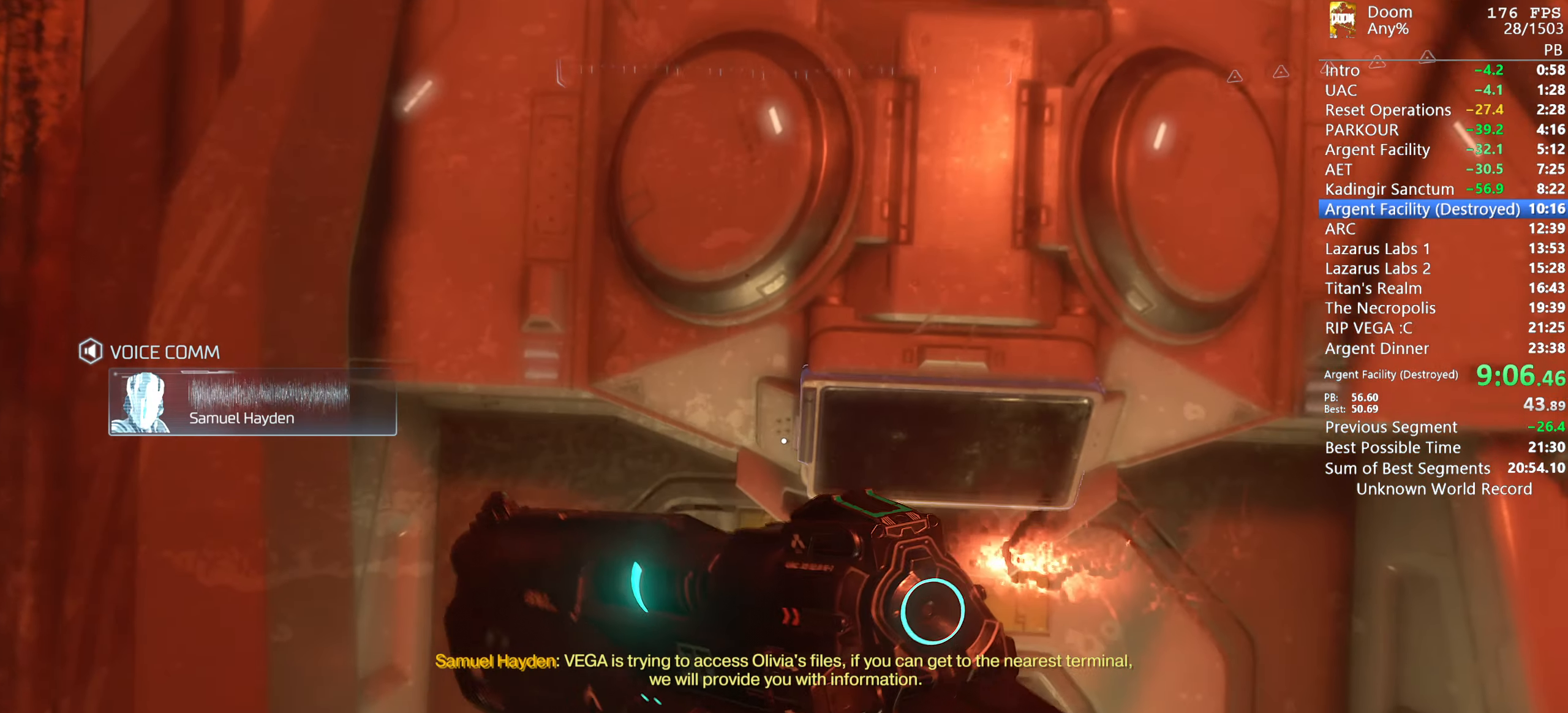
{"keys": ["shift", "w"], "mouse": ["right"], "events": [[250, "d", "down"], [283, "d", "up"], [283, "w", "down"], [333, "w", "up"], [467, "w", "down"]]}
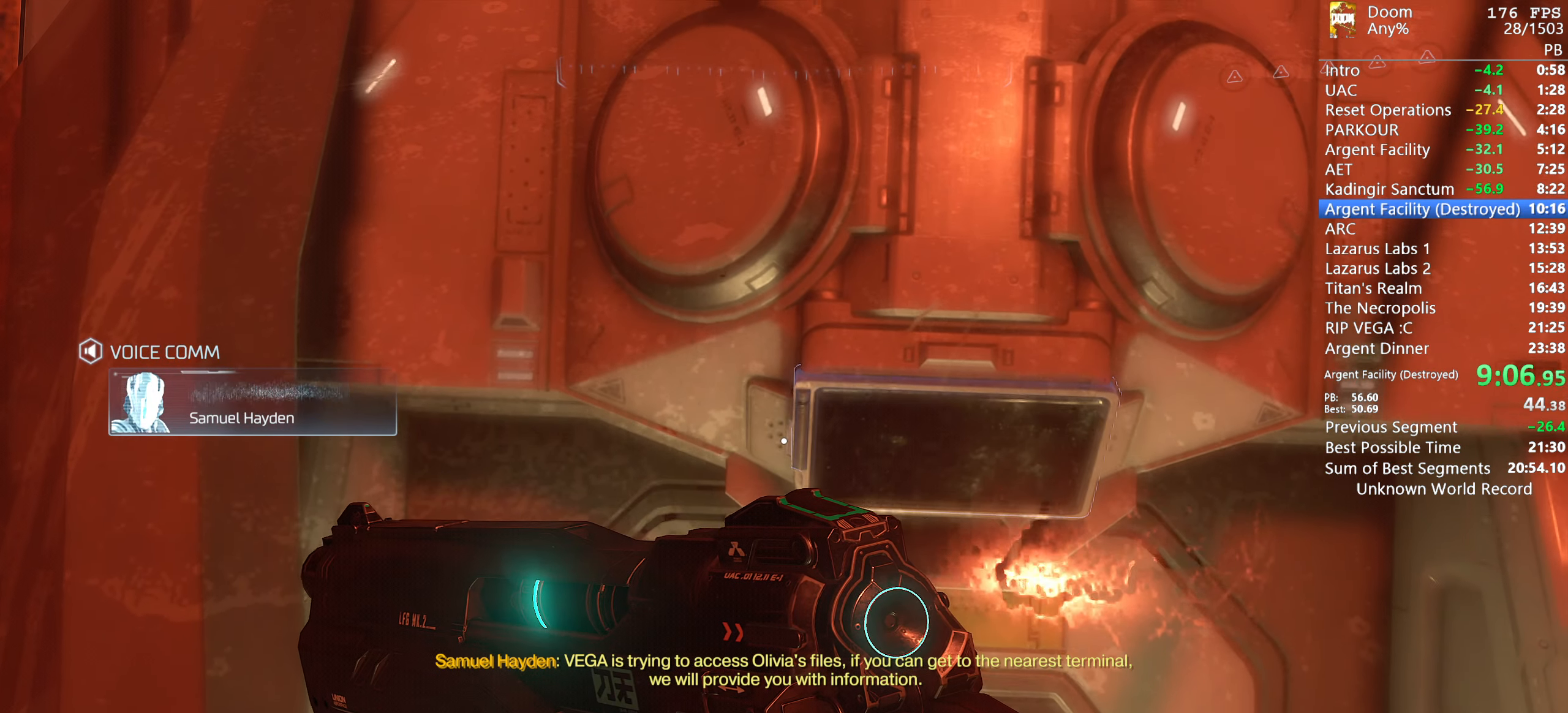
{"keys": ["shift"], "mouse": ["right"], "events": [[67, "w", "up"], [200, "a", "down"], [250, "a", "up"]]}
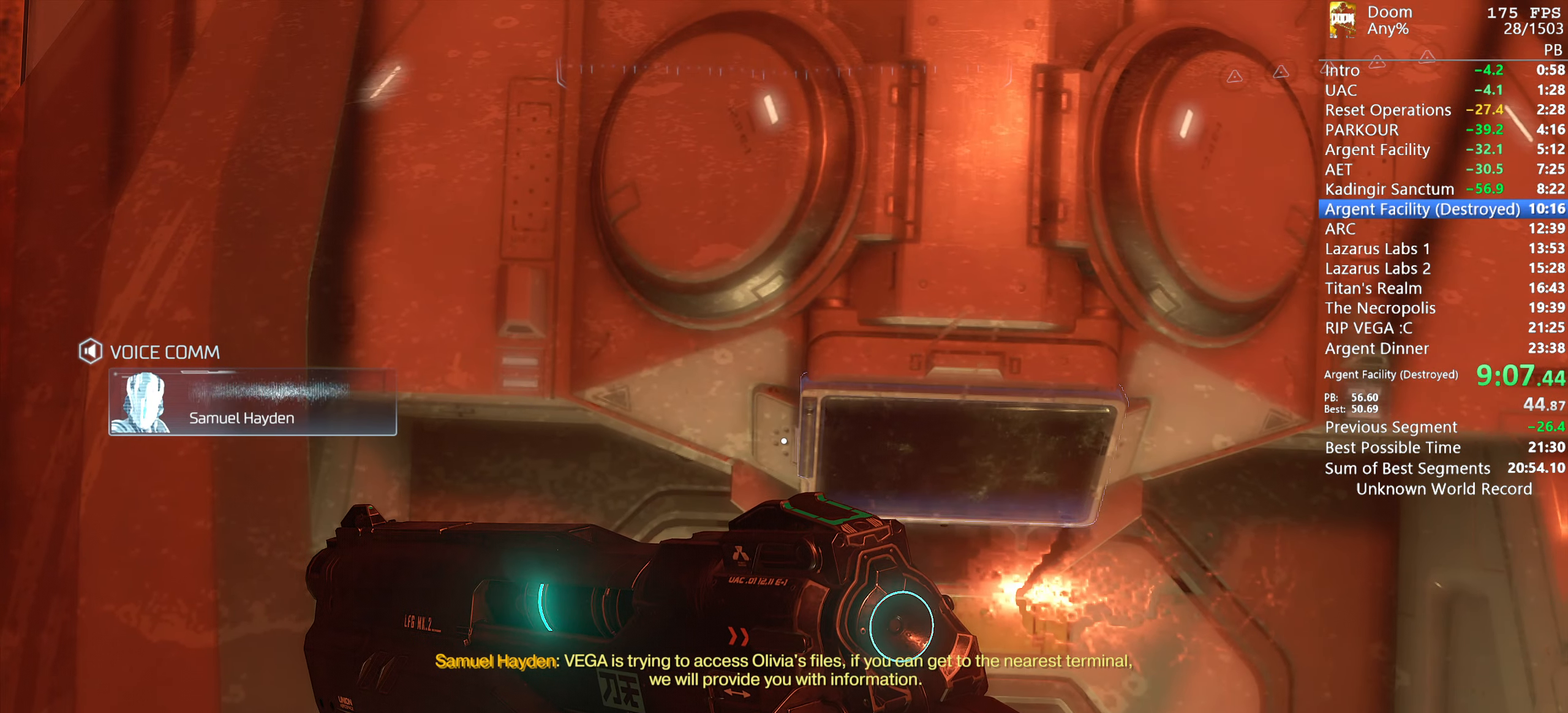
{"keys": ["e"], "mouse": [], "events": [[83, "d", "down"], [117, "d", "up"], [417, "mouse_right", "up"], [450, "shift", "up"], [500, "e", "down"]]}
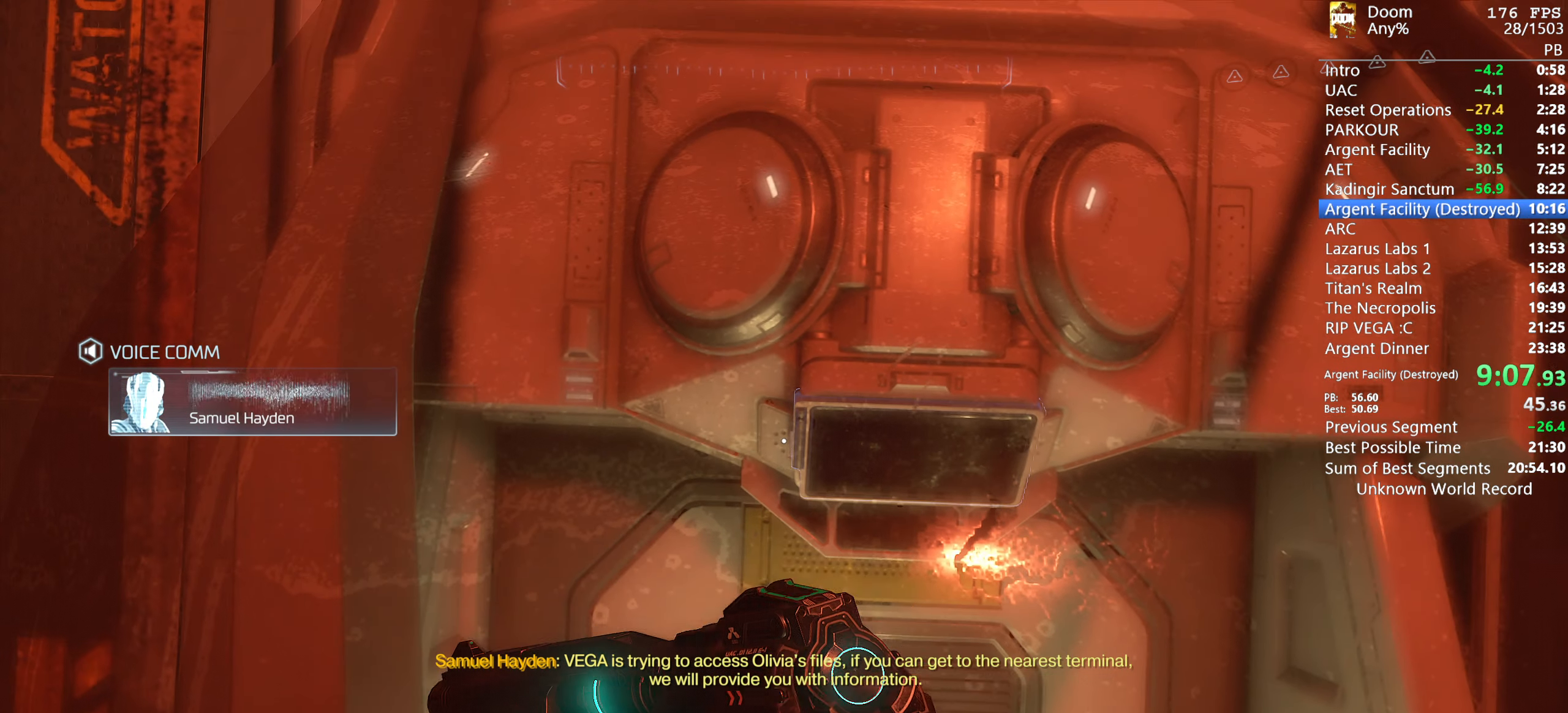
{"keys": ["e"], "mouse": [], "events": [[50, "e", "up"], [133, "e", "down"], [183, "e", "up"], [283, "e", "down"], [333, "e", "up"], [367, "e", "down"], [417, "e", "up"], [467, "e", "down"]]}
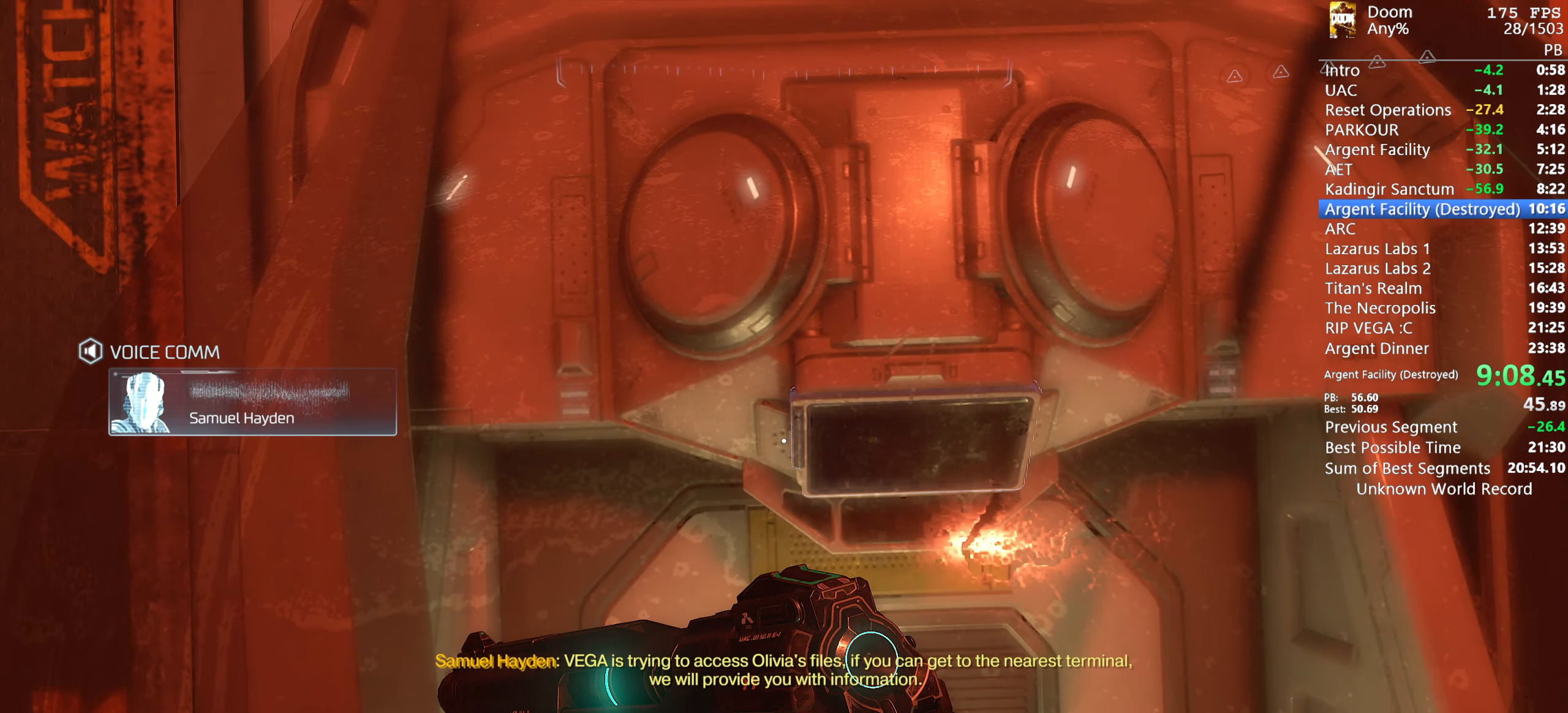
{"keys": ["shift"], "mouse": ["right"], "events": [[17, "e", "up"], [67, "e", "down"], [267, "e", "up"], [350, "mouse_right", "down"], [383, "shift", "down"]]}
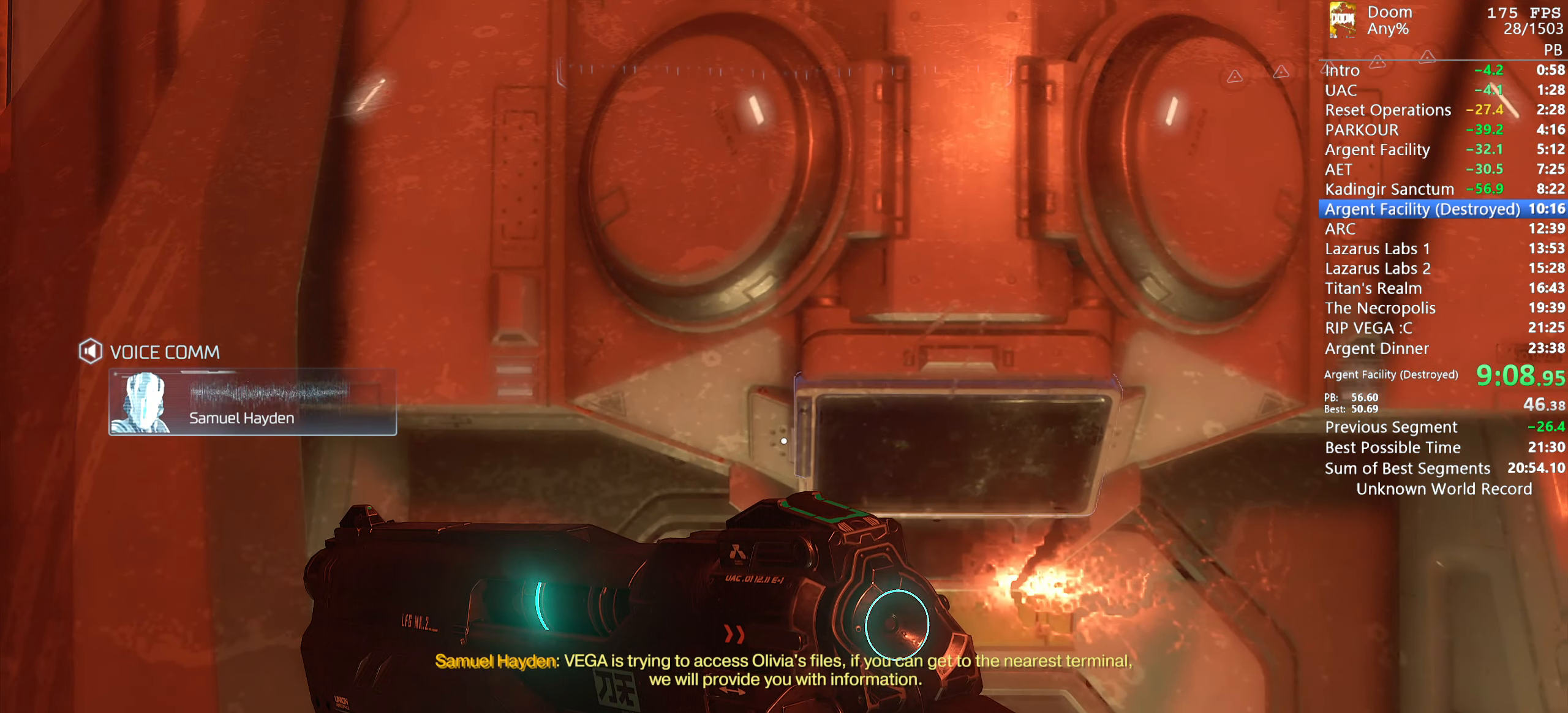
{"keys": ["shift"], "mouse": ["right"], "events": []}
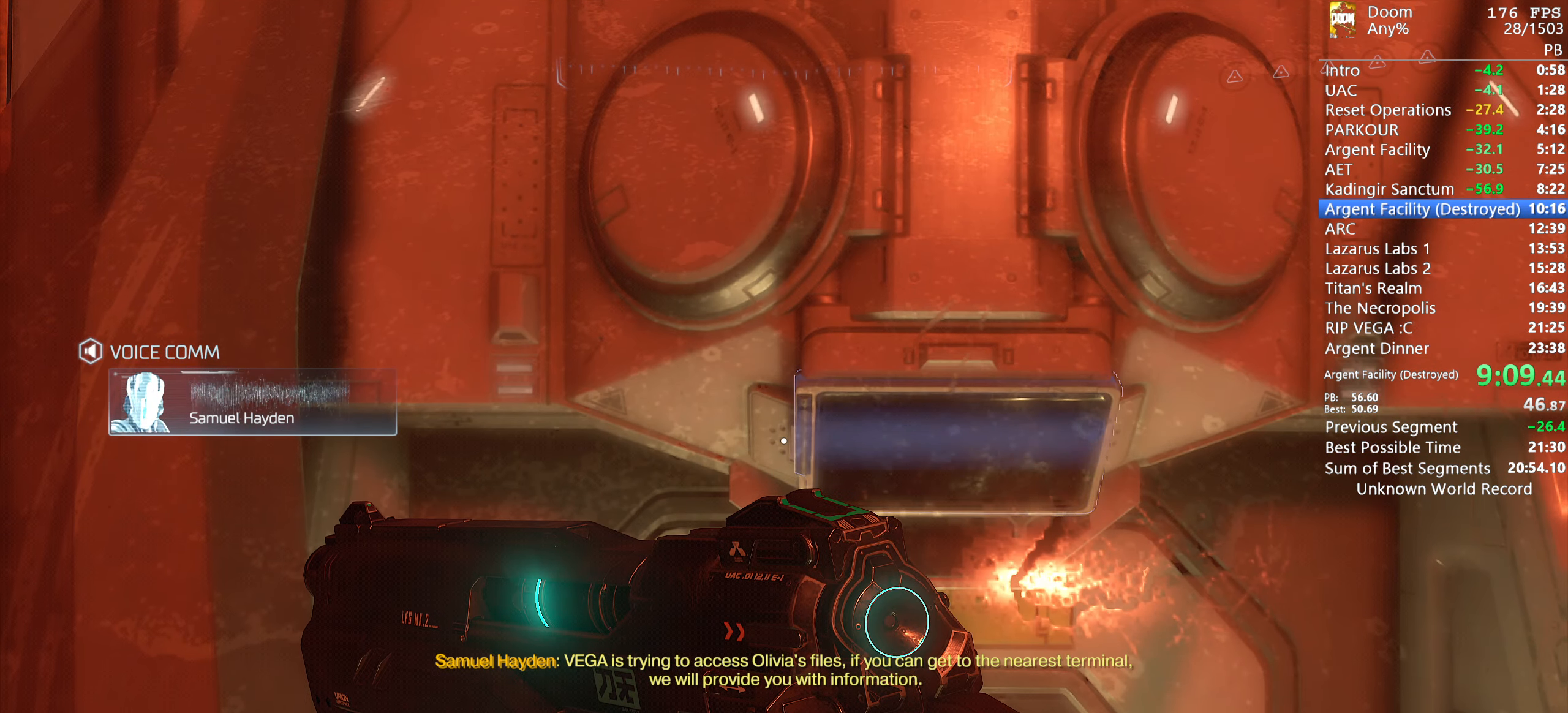
{"keys": ["shift"], "mouse": ["right"], "events": [[283, "a", "down"], [333, "a", "up"]]}
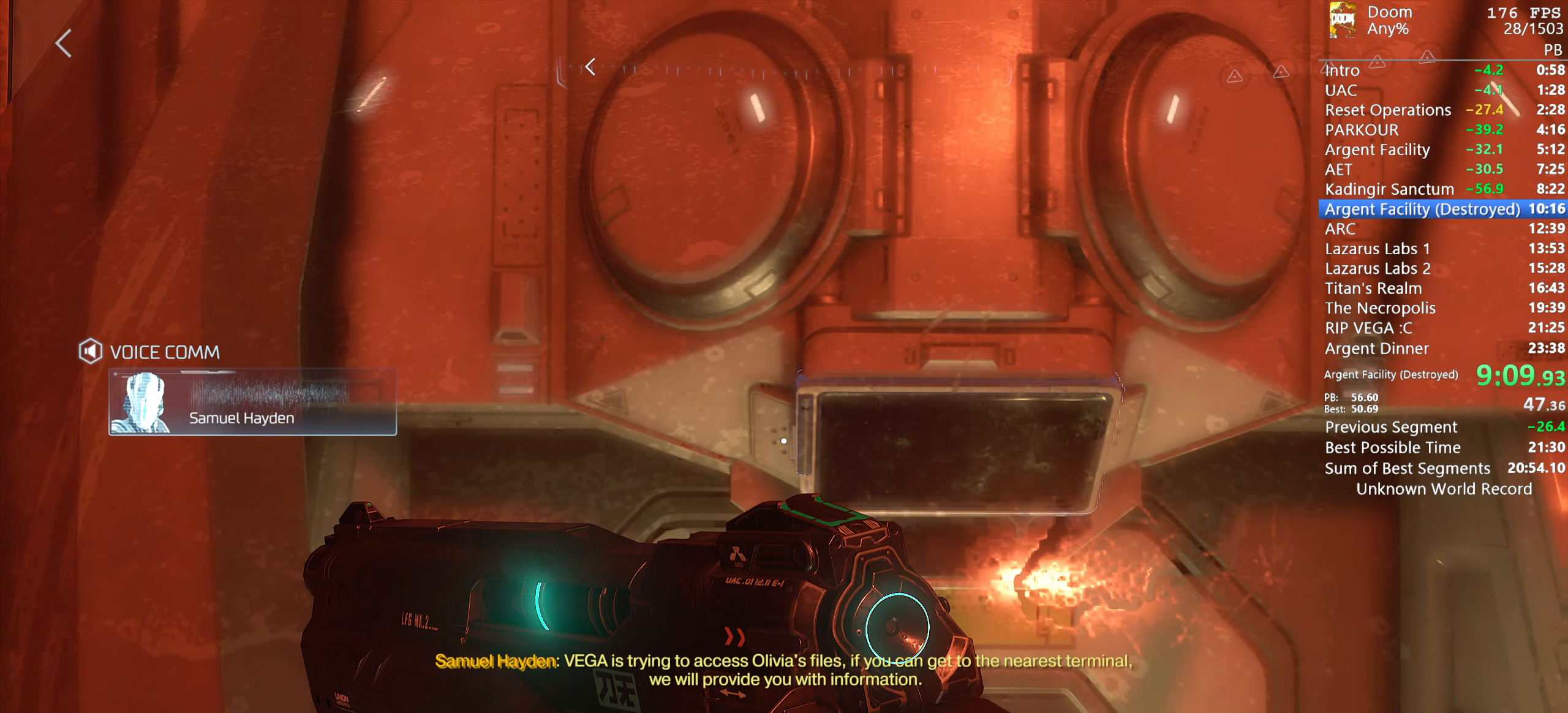
{"keys": ["e"], "mouse": [], "events": [[167, "mouse_right", "up"], [167, "shift", "up"], [200, "e", "down"], [250, "e", "up"], [350, "e", "down"], [384, "e", "up"], [484, "e", "down"]]}
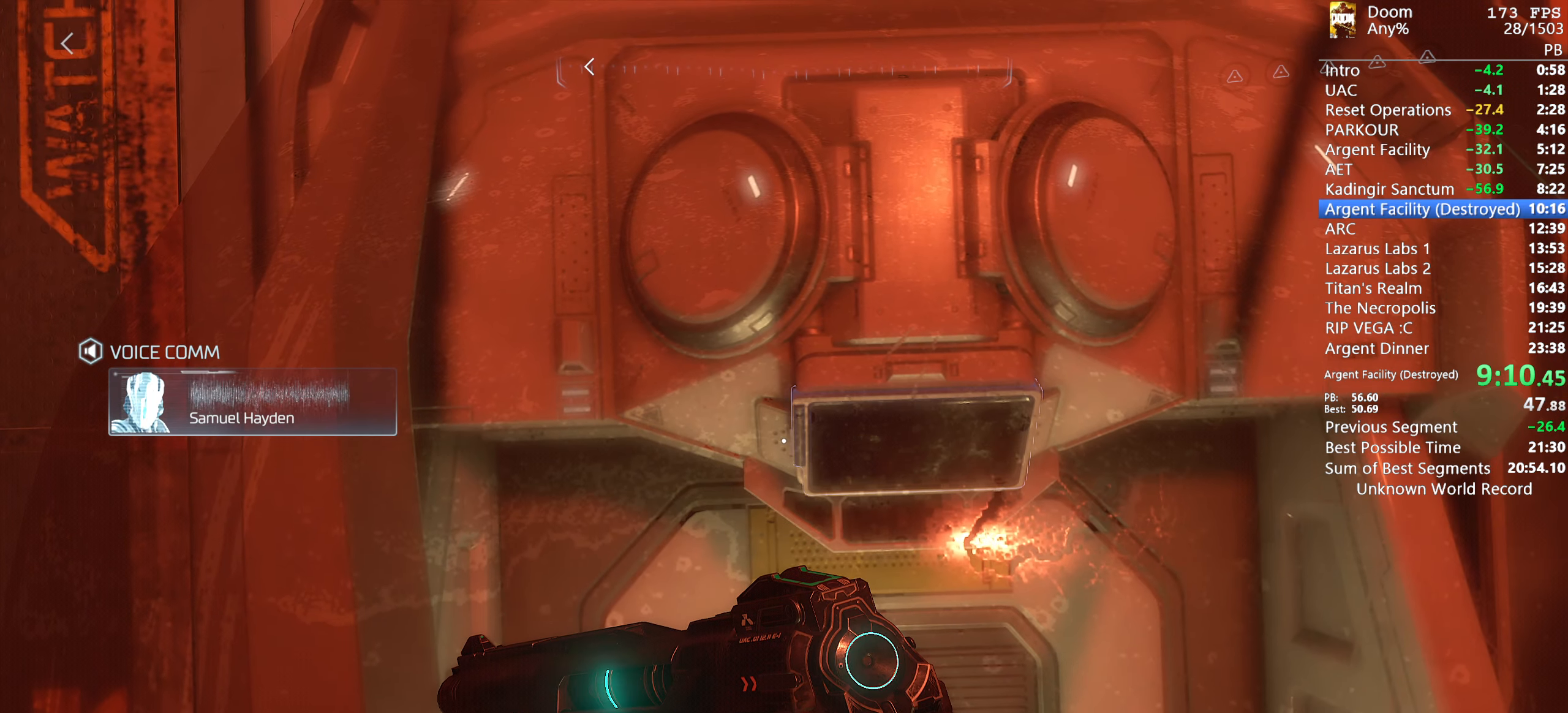
{"keys": [], "mouse": [], "events": [[34, "e", "up"], [84, "e", "down"], [134, "e", "up"], [217, "e", "down"], [267, "e", "up"], [317, "e", "down"], [350, "e", "up"], [400, "e", "down"], [450, "e", "up"]]}
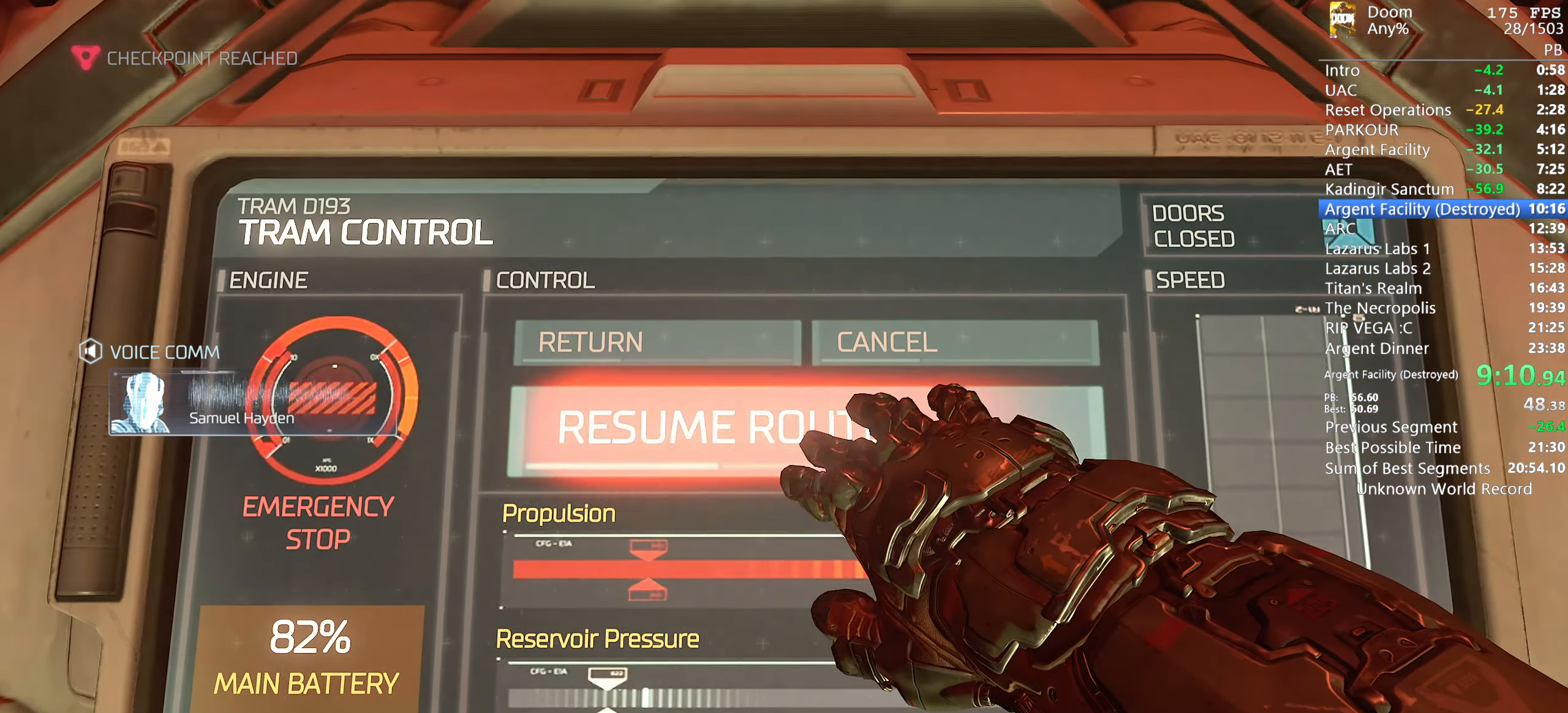
{"keys": [], "mouse": [], "events": [[50, "e", "down"], [100, "e", "up"]]}
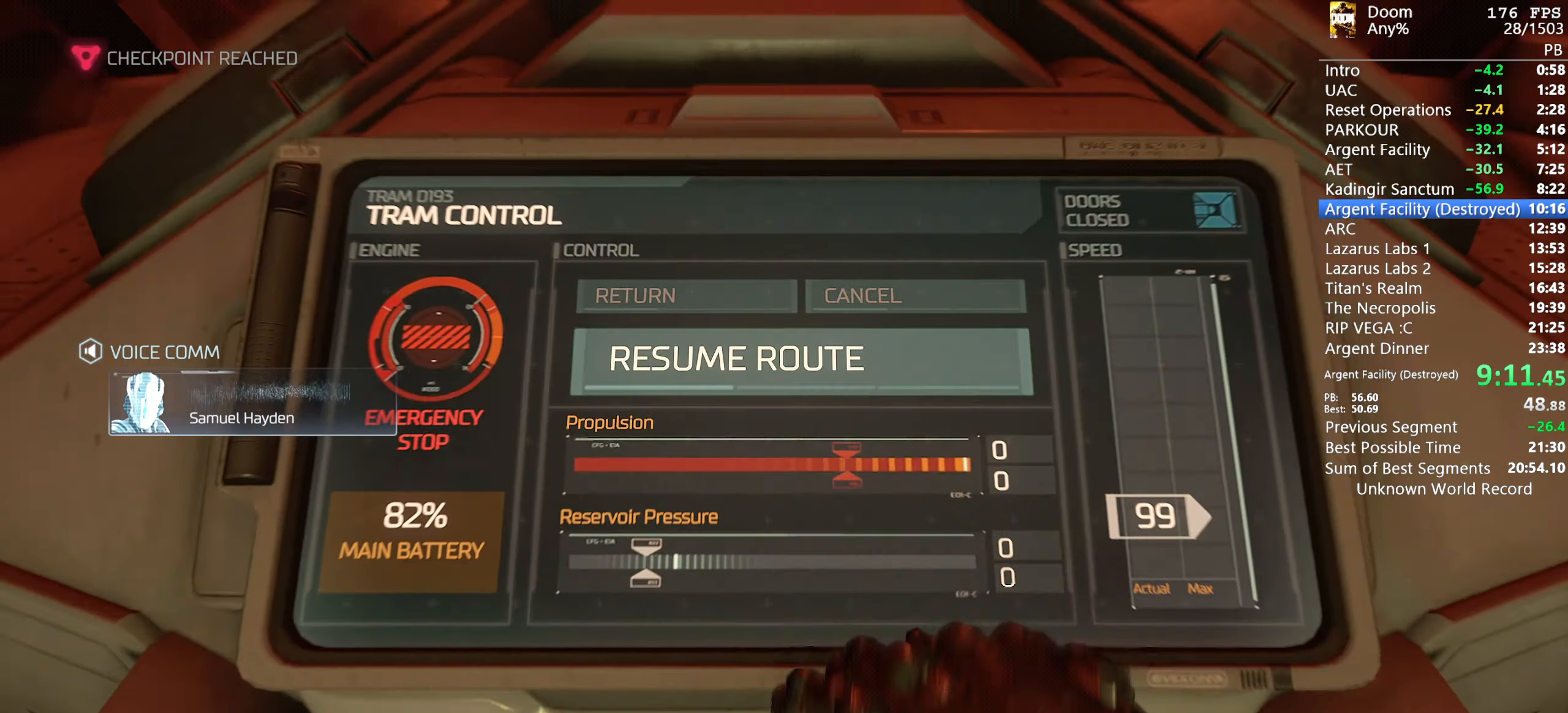
{"keys": ["return"], "mouse": [], "events": [[484, "return", "down"]]}
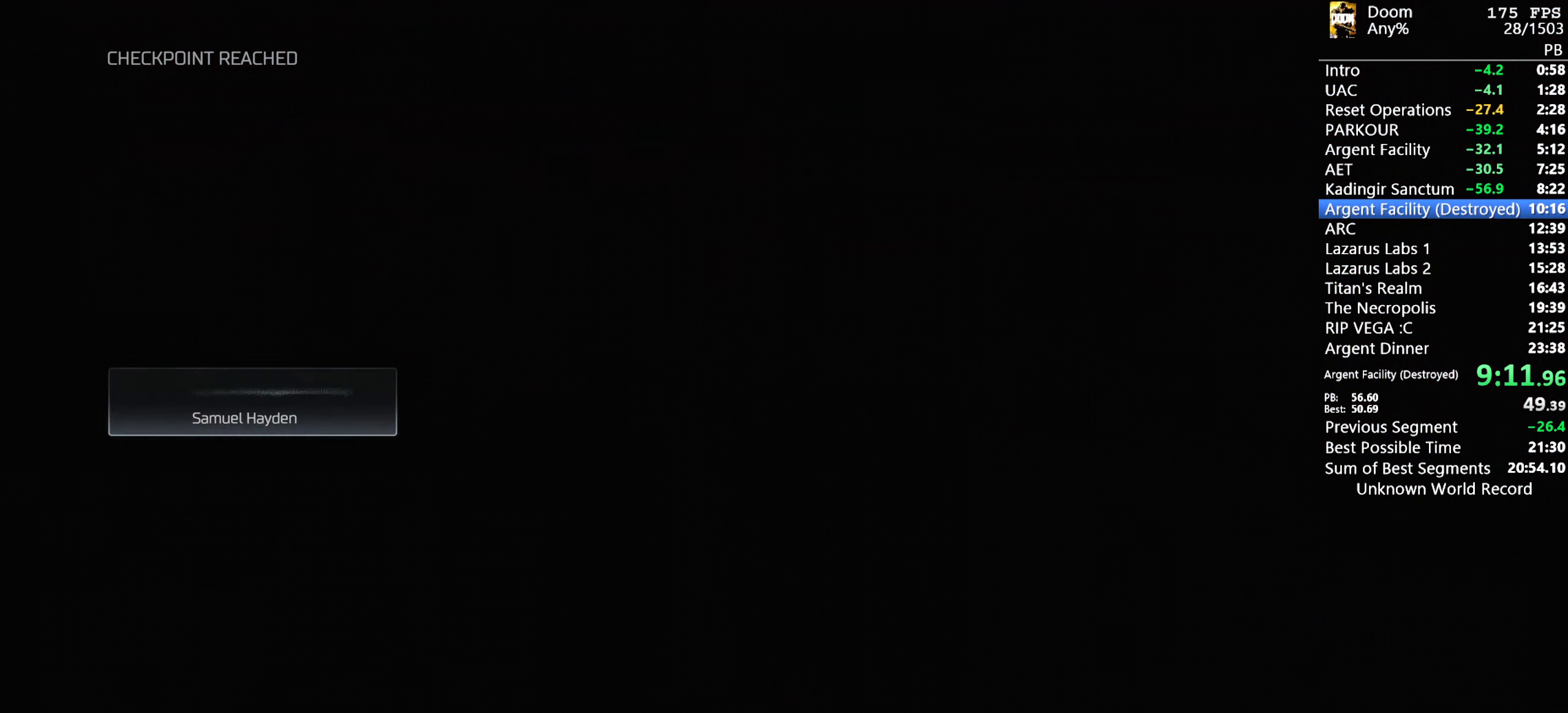
{"keys": ["return"], "mouse": [], "events": []}
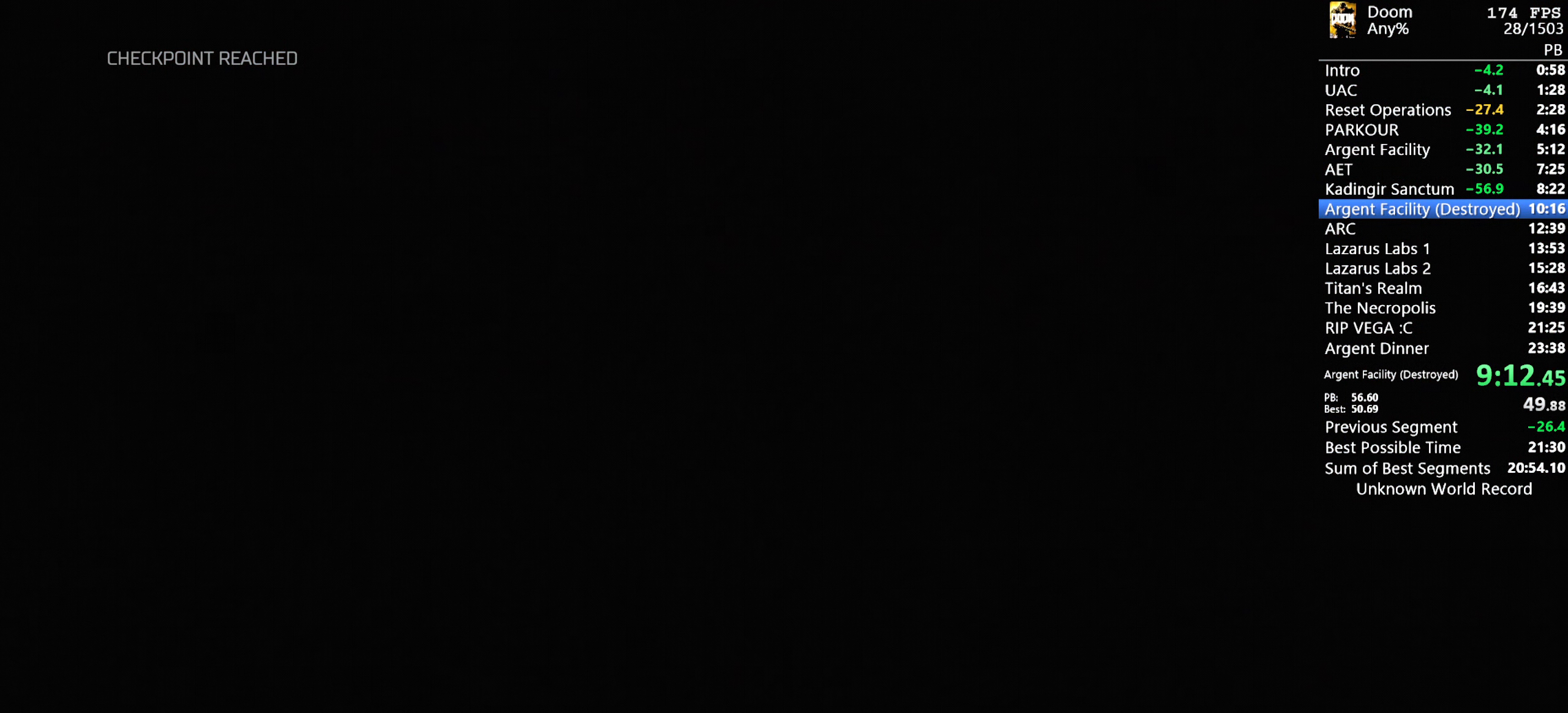
{"keys": ["return"], "mouse": [], "events": []}
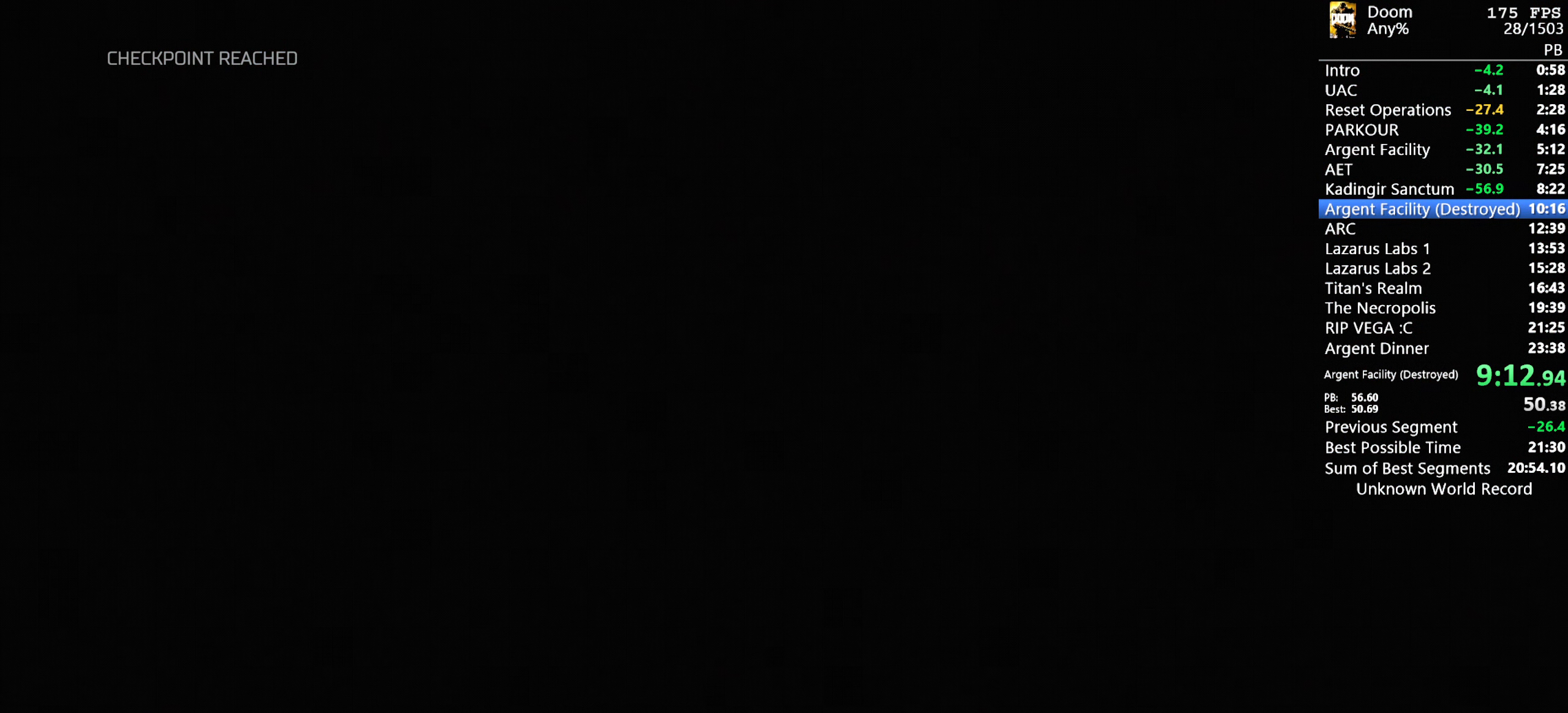
{"keys": ["return"], "mouse": [], "events": []}
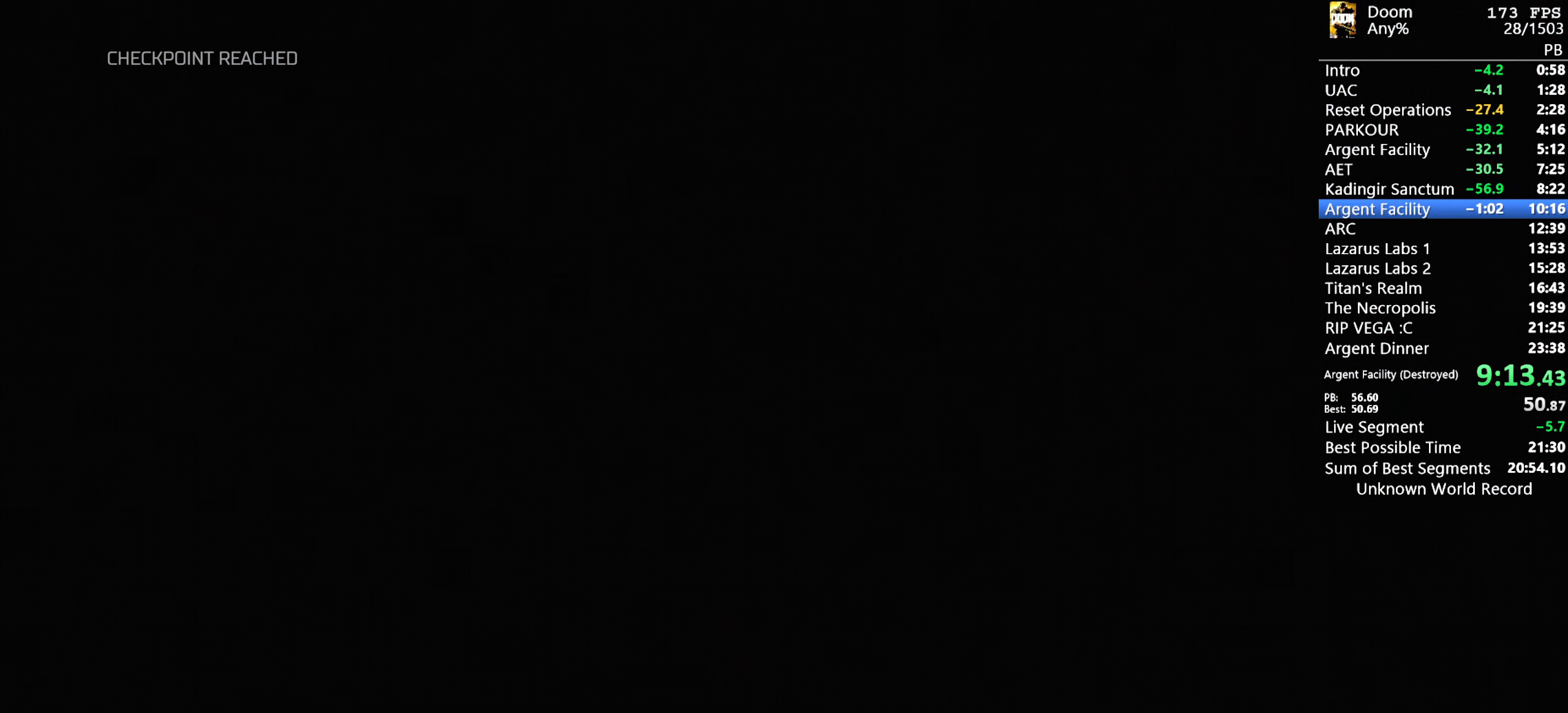
{"keys": ["return"], "mouse": [], "events": []}
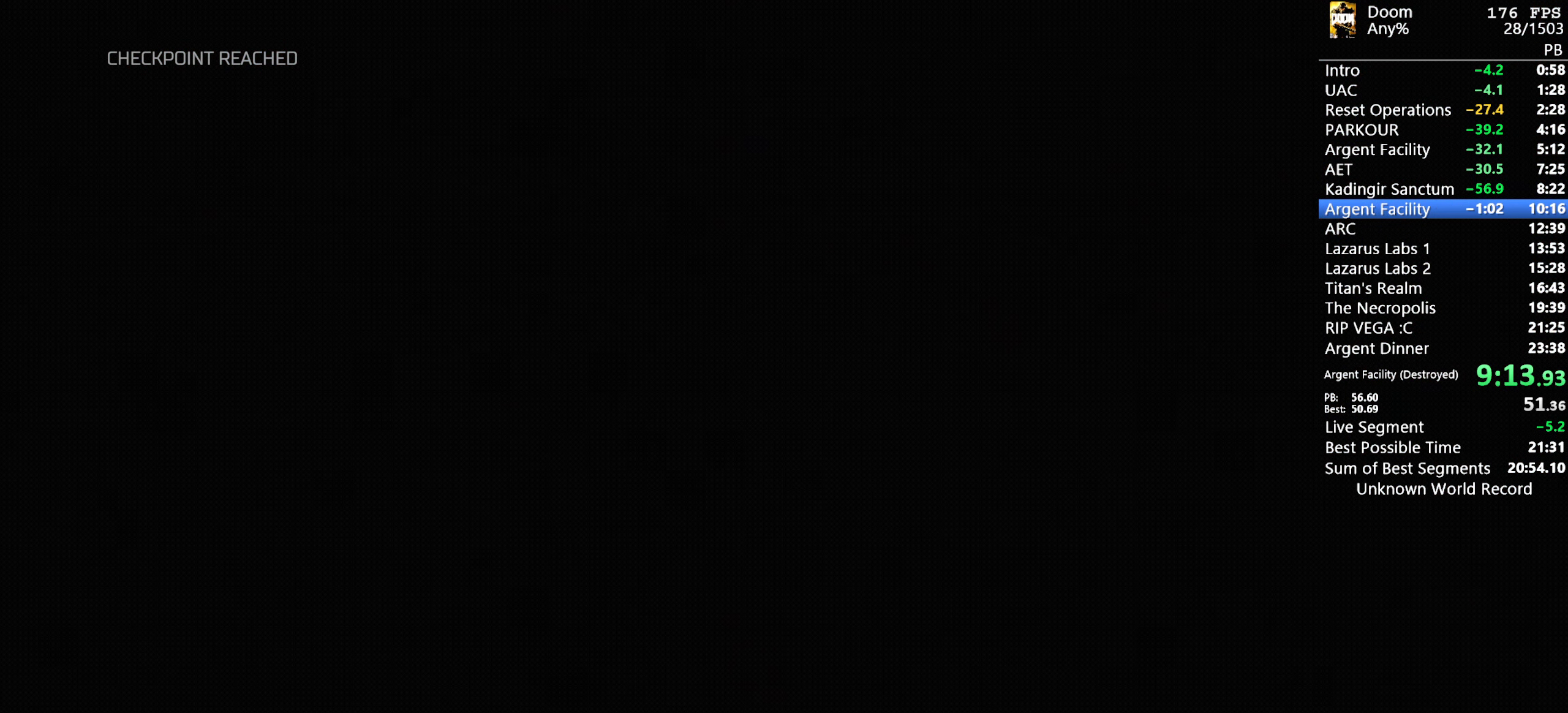
{"keys": ["return"], "mouse": [], "events": []}
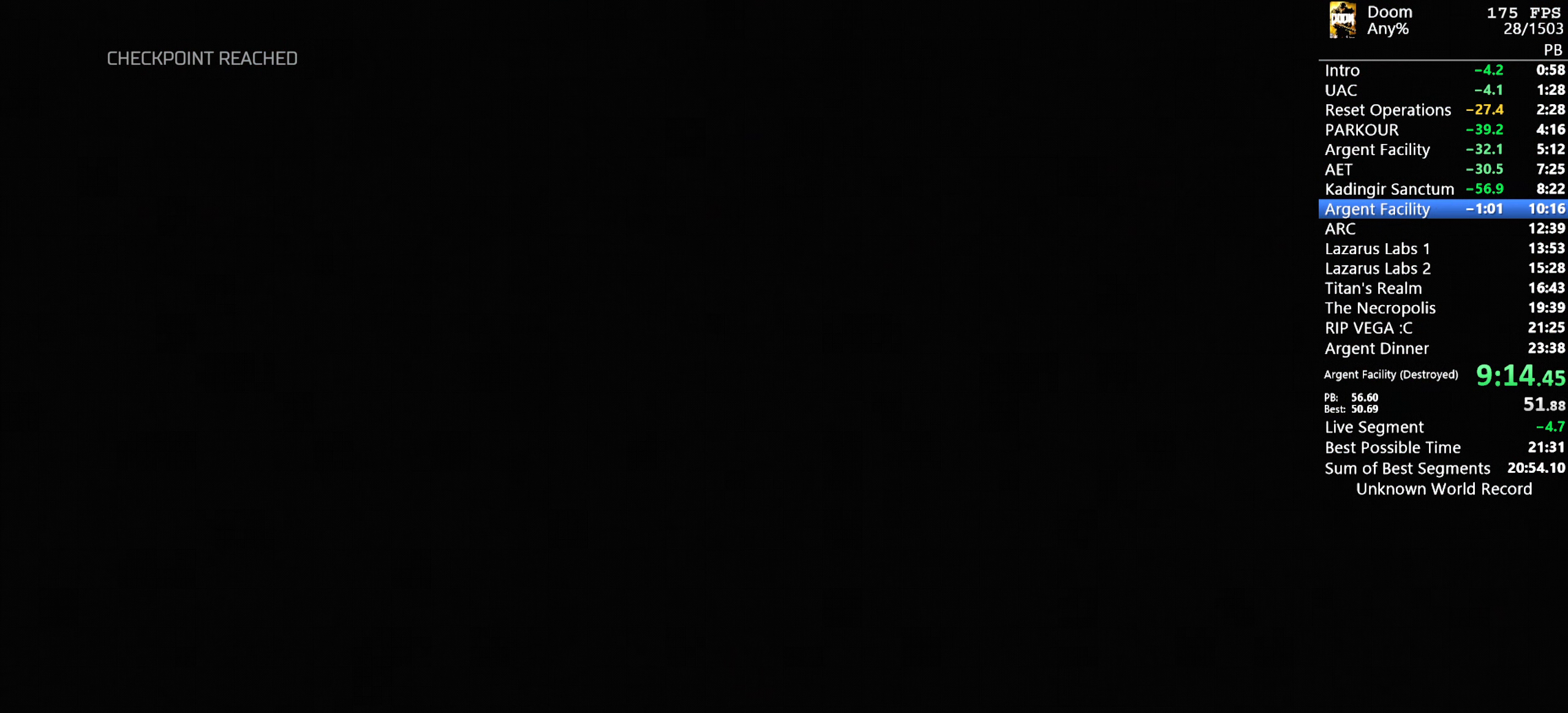
{"keys": ["return"], "mouse": [], "events": []}
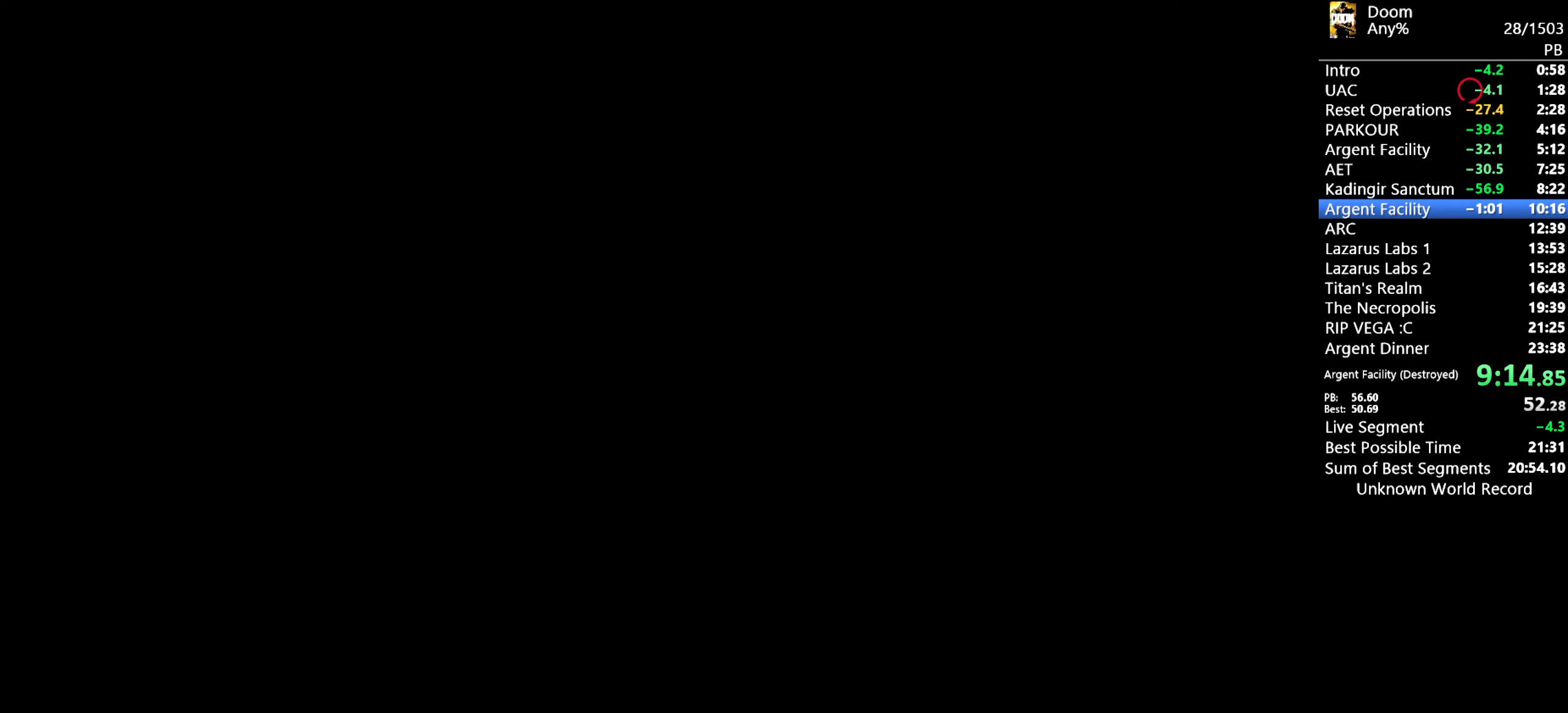
{"keys": ["return"], "mouse": [], "events": []}
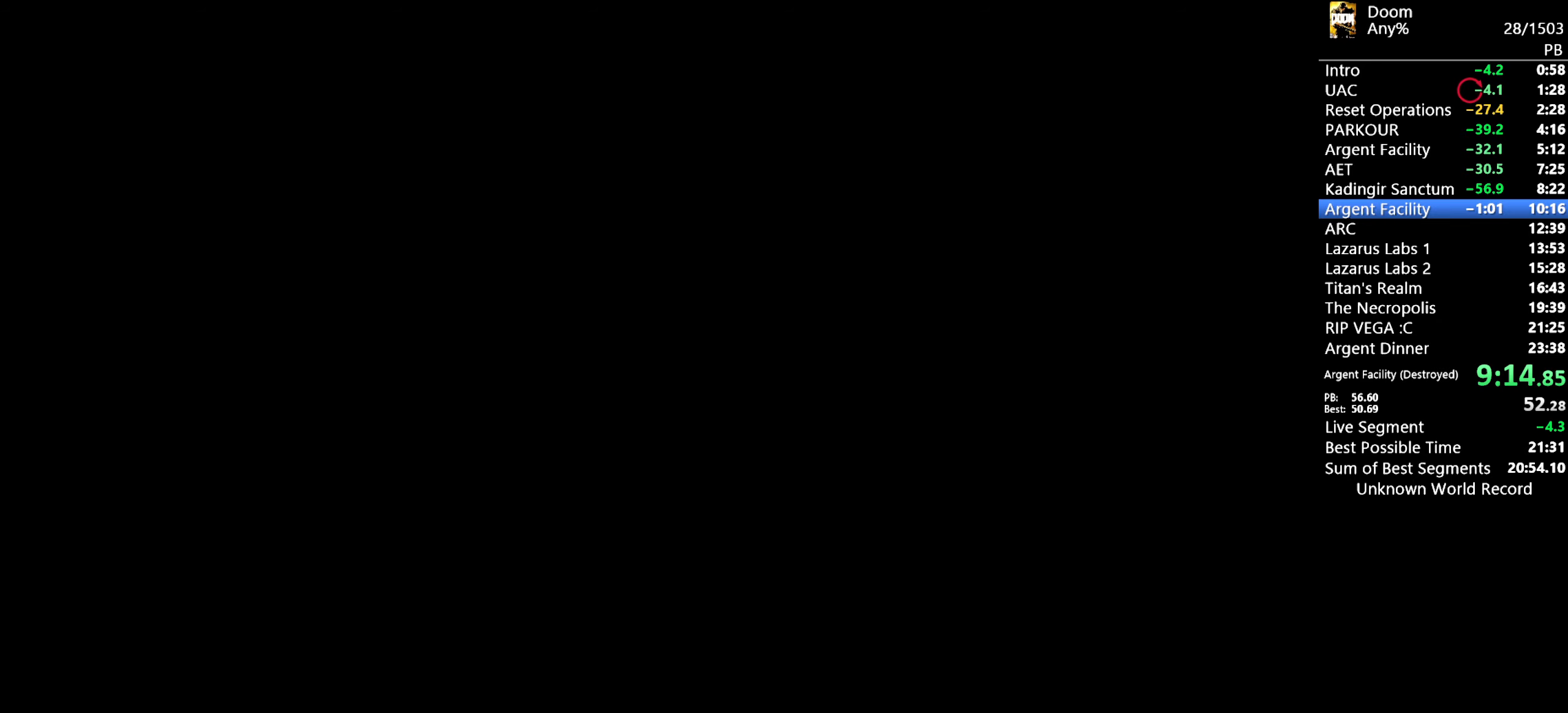
{"keys": [], "mouse": [], "events": [[16, "return", "up"]]}